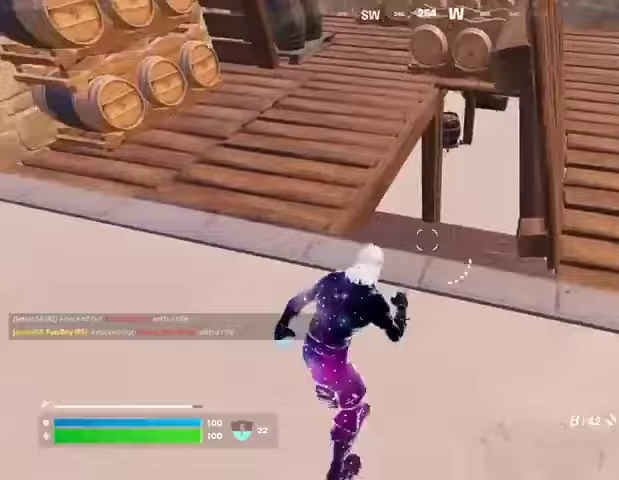
Gameplay with a controller (PlayStation layout); each line is a JSON object with the inputs held at the frame after it. "events" lists button and stick changes between this image and that frame as [ms after this image, input, new state], when the widget could be followed in between.
{"buttons": [], "left_stick": "up", "right_stick": "center", "events": [[33, "left_stick", "up"], [100, "right_stick", "up"], [167, "right_stick", "center"]]}
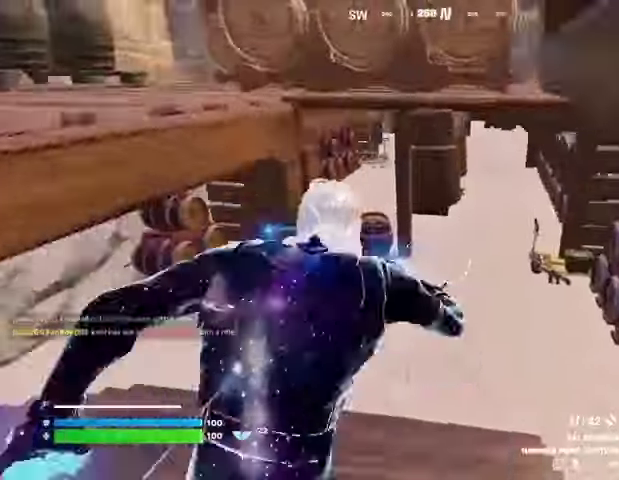
{"buttons": [], "left_stick": "up-right", "right_stick": "left", "events": [[300, "right_stick", "left"], [500, "left_stick", "up-right"]]}
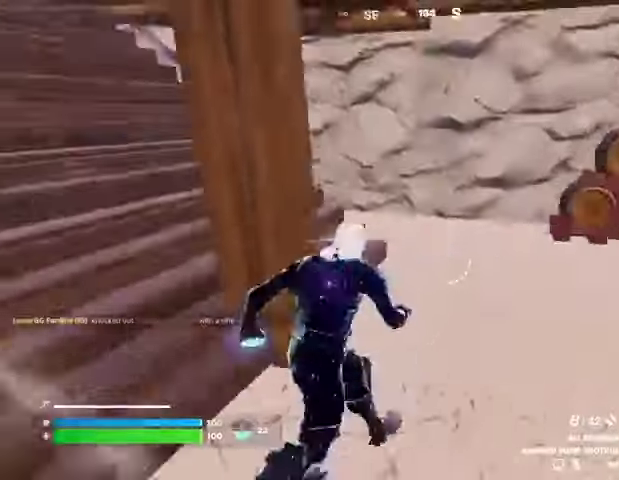
{"buttons": [], "left_stick": "down-right", "right_stick": "center", "events": [[100, "right_stick", "center"], [233, "right_stick", "left"], [433, "right_stick", "center"], [500, "left_stick", "down-right"]]}
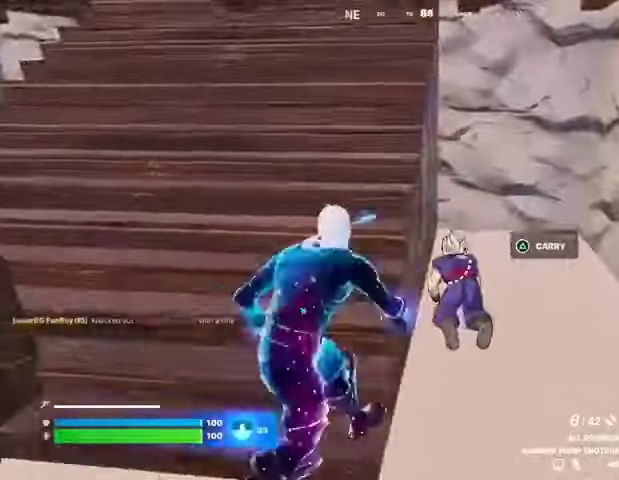
{"buttons": ["R1"], "left_stick": "up", "right_stick": "center", "events": [[333, "R2", "down"], [333, "left_stick", "up-right"], [400, "R2", "up"], [400, "right_stick", "down-left"], [467, "R1", "down"], [500, "left_stick", "up"], [500, "right_stick", "center"]]}
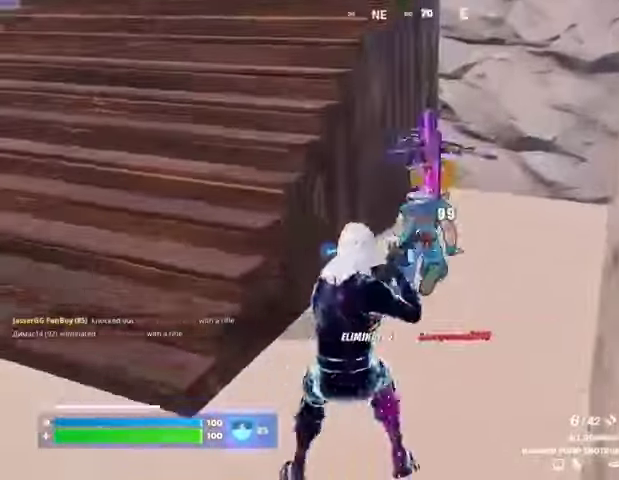
{"buttons": [], "left_stick": "up", "right_stick": "left", "events": [[67, "R1", "up"], [267, "L3", "down"], [333, "L3", "up"], [333, "right_stick", "up-right"], [433, "right_stick", "left"]]}
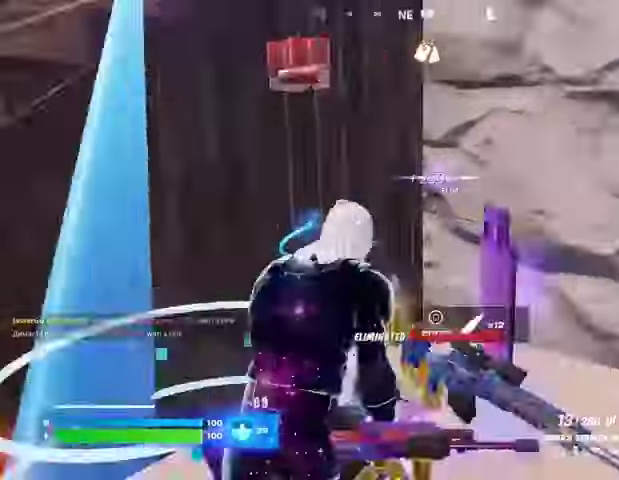
{"buttons": ["L1"], "left_stick": "up-left", "right_stick": "center", "events": [[133, "left_stick", "up-left"], [333, "right_stick", "center"], [467, "L1", "down"]]}
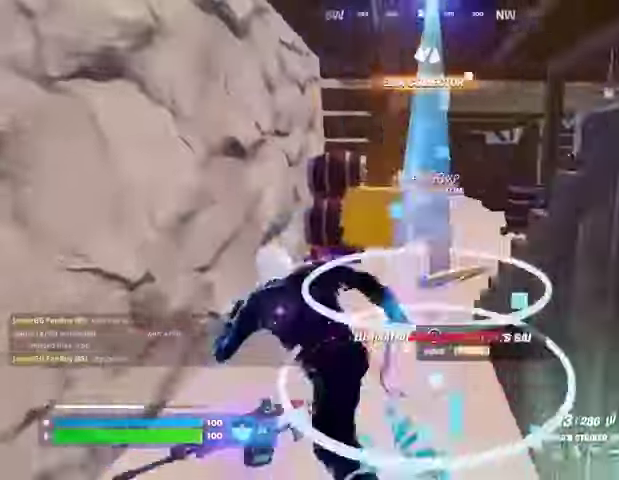
{"buttons": [], "left_stick": "up-right", "right_stick": "right", "events": [[33, "L1", "up"], [100, "L1", "down"], [167, "left_stick", "up-right"], [200, "L1", "up"], [433, "right_stick", "right"]]}
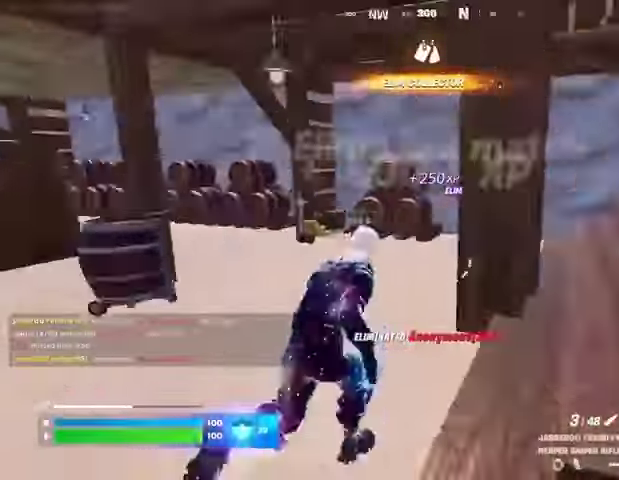
{"buttons": [], "left_stick": "up-left", "right_stick": "left", "events": [[267, "right_stick", "left"], [433, "left_stick", "up-left"]]}
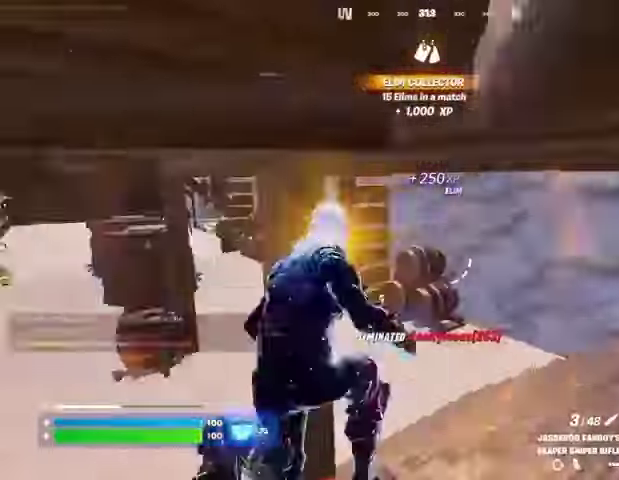
{"buttons": [], "left_stick": "down-right", "right_stick": "center", "events": [[100, "R3", "down"], [100, "left_stick", "up"], [100, "right_stick", "center"], [200, "R3", "up"], [233, "left_stick", "down-right"], [333, "R3", "down"], [433, "R3", "up"]]}
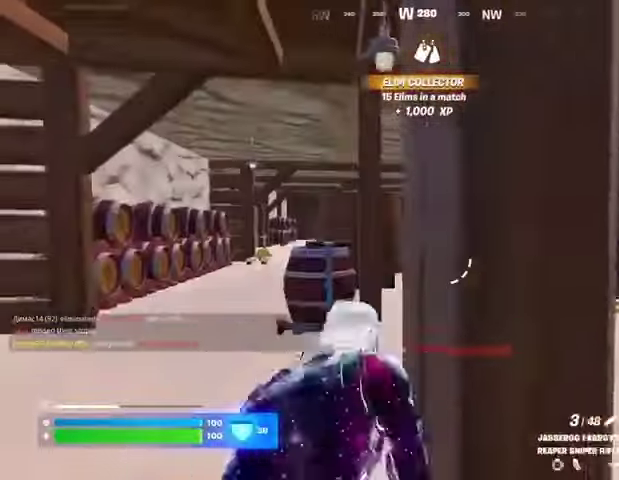
{"buttons": [], "left_stick": "right", "right_stick": "center", "events": [[300, "R3", "down"], [367, "R3", "up"], [400, "left_stick", "right"]]}
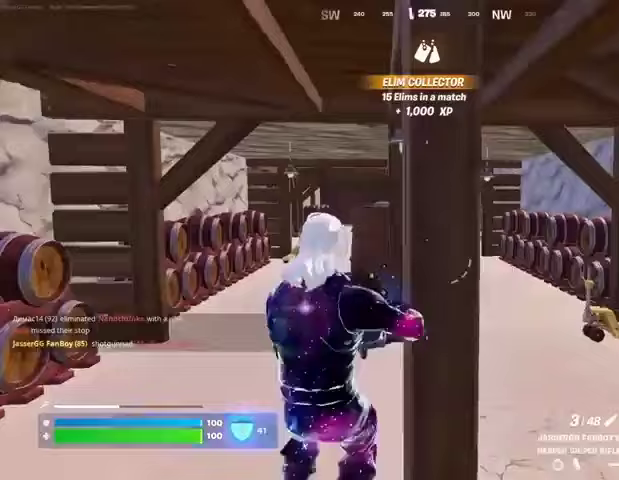
{"buttons": [], "left_stick": "down", "right_stick": "center", "events": [[267, "left_stick", "down"]]}
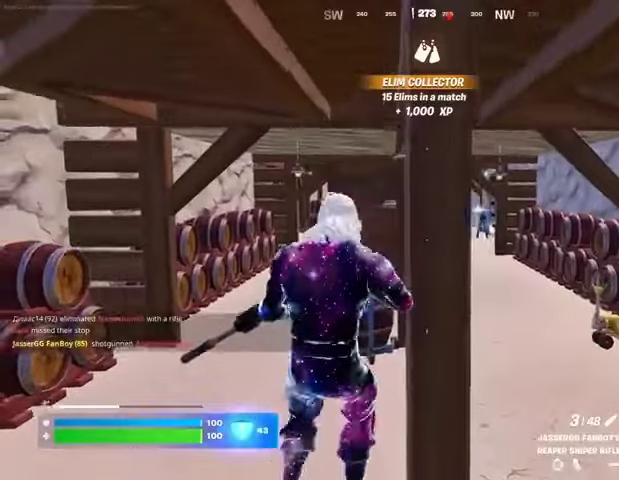
{"buttons": [], "left_stick": "left", "right_stick": "center", "events": [[133, "left_stick", "right"], [267, "left_stick", "up-left"], [367, "left_stick", "center"], [433, "left_stick", "left"]]}
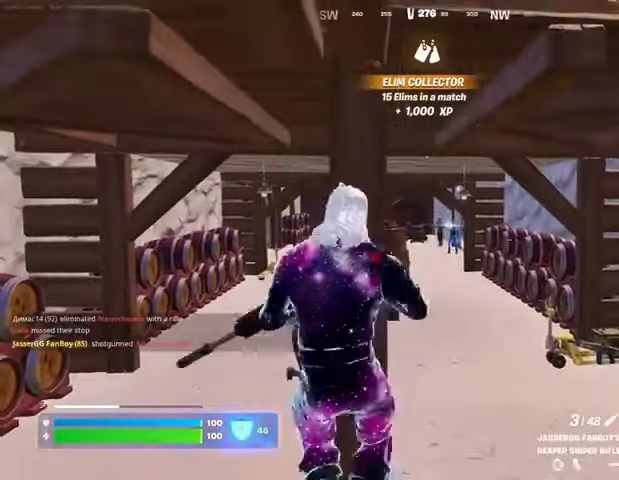
{"buttons": ["L2"], "left_stick": "center", "right_stick": "center", "events": [[233, "left_stick", "down-right"], [367, "L2", "down"], [433, "left_stick", "center"]]}
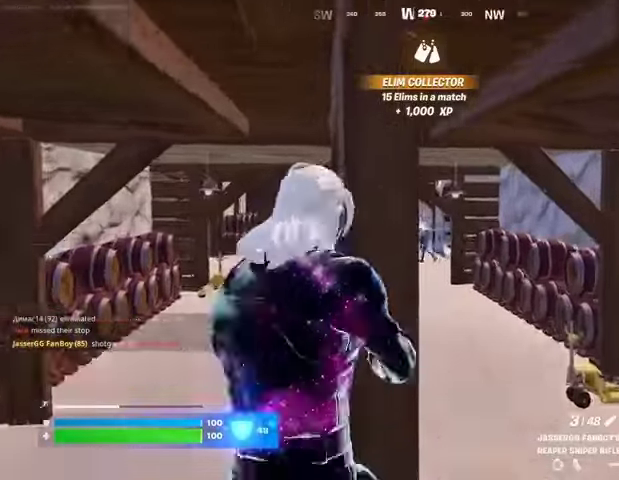
{"buttons": ["L2"], "left_stick": "down", "right_stick": "up", "events": [[67, "right_stick", "up-left"], [100, "left_stick", "right"], [467, "right_stick", "up"], [500, "left_stick", "down"]]}
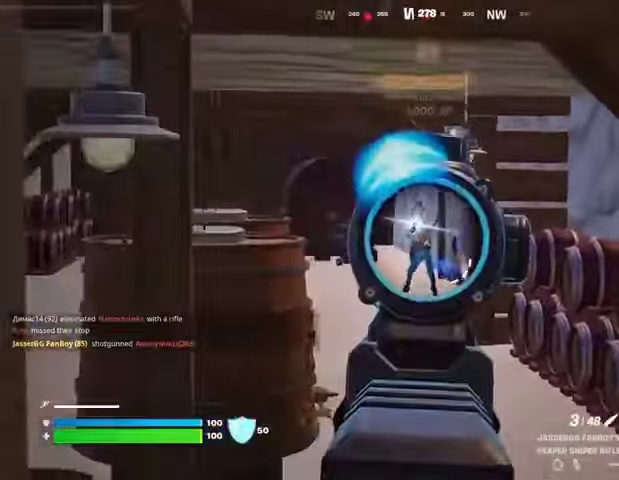
{"buttons": [], "left_stick": "up-right", "right_stick": "right", "events": [[33, "R2", "down"], [67, "L2", "up"], [133, "R2", "up"], [167, "right_stick", "down-right"], [300, "right_stick", "right"], [333, "left_stick", "right"], [500, "left_stick", "up-right"]]}
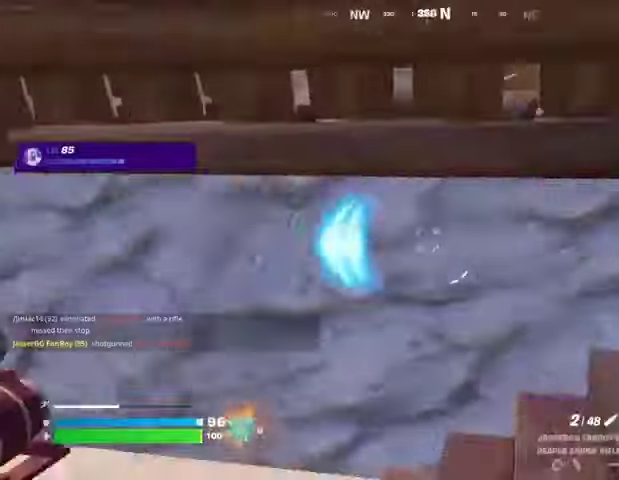
{"buttons": [], "left_stick": "up", "right_stick": "right", "events": [[100, "L3", "down"], [167, "L3", "up"], [167, "left_stick", "up"], [267, "right_stick", "up-right"], [367, "right_stick", "right"]]}
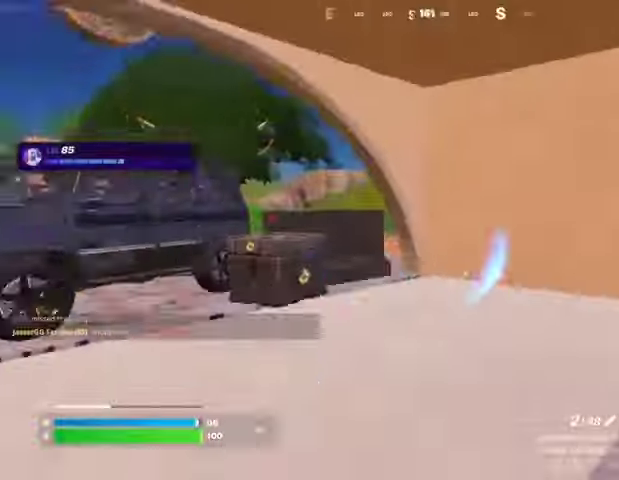
{"buttons": [], "left_stick": "right", "right_stick": "center", "events": [[33, "right_stick", "center"], [167, "left_stick", "up-left"], [167, "right_stick", "right"], [367, "left_stick", "right"], [433, "right_stick", "center"]]}
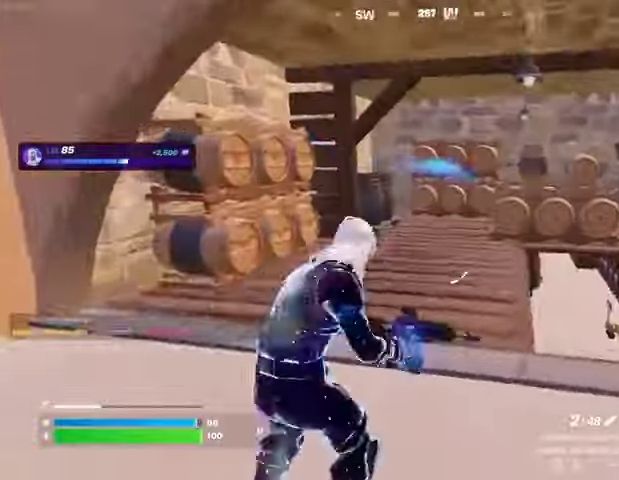
{"buttons": [], "left_stick": "down-right", "right_stick": "center", "events": [[33, "left_stick", "down-right"], [67, "right_stick", "right"], [167, "right_stick", "center"], [400, "R3", "down"], [467, "R3", "up"]]}
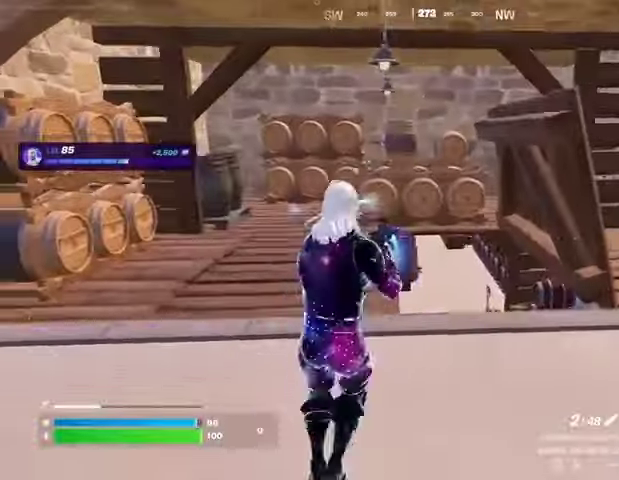
{"buttons": ["L2"], "left_stick": "center", "right_stick": "center", "events": [[67, "left_stick", "down"], [333, "L2", "down"], [400, "left_stick", "center"]]}
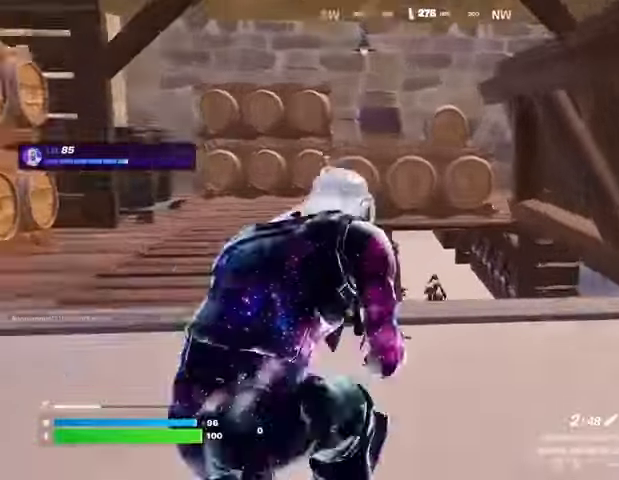
{"buttons": ["R2"], "left_stick": "down-left", "right_stick": "up", "events": [[67, "right_stick", "down-right"], [100, "left_stick", "down"], [233, "left_stick", "right"], [267, "R3", "down"], [333, "R3", "up"], [367, "right_stick", "down-left"], [400, "left_stick", "left"], [467, "R2", "down"], [500, "L2", "up"], [500, "left_stick", "down-left"], [500, "right_stick", "up"]]}
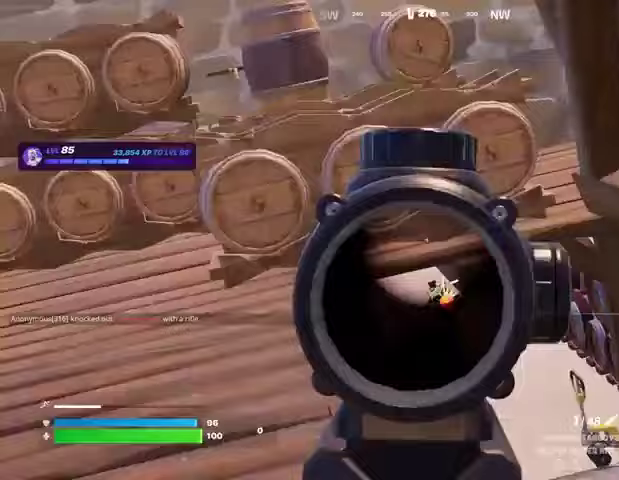
{"buttons": ["L2"], "left_stick": "right", "right_stick": "center", "events": [[33, "R2", "up"], [33, "right_stick", "down"], [100, "R1", "down"], [133, "right_stick", "center"], [167, "R3", "down"], [200, "R1", "up"], [233, "R3", "up"], [233, "left_stick", "down"], [400, "left_stick", "right"], [433, "L2", "down"]]}
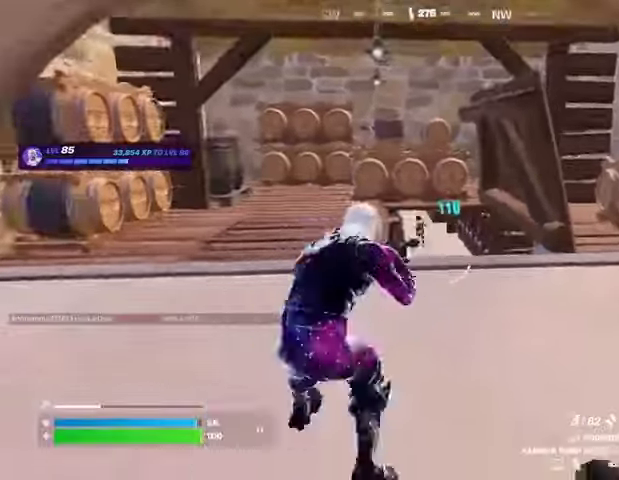
{"buttons": ["L2"], "left_stick": "center", "right_stick": "center", "events": [[67, "R2", "down"], [67, "left_stick", "left"], [100, "L2", "up"], [100, "R2", "up"], [200, "R1", "down"], [300, "R1", "up"], [300, "left_stick", "down-right"], [367, "left_stick", "center"], [500, "L2", "down"]]}
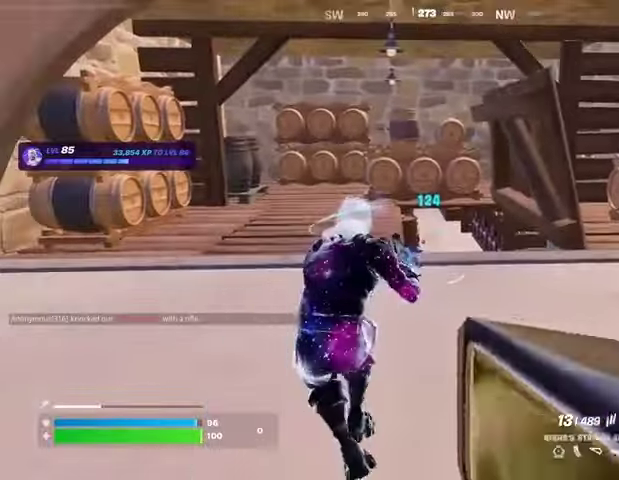
{"buttons": [], "left_stick": "down-left", "right_stick": "center", "events": [[167, "left_stick", "left"], [233, "L1", "down"], [233, "L2", "up"], [300, "L1", "up"], [367, "L1", "down"], [400, "R3", "down"], [433, "L1", "up"], [467, "R3", "up"], [467, "left_stick", "down-left"]]}
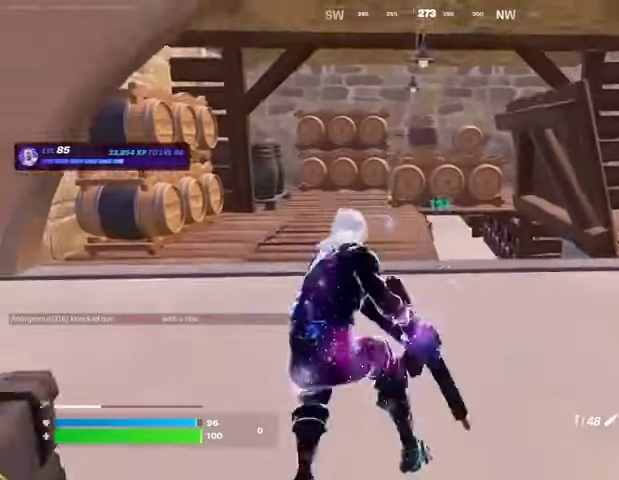
{"buttons": ["R3"], "left_stick": "up", "right_stick": "center", "events": [[33, "left_stick", "down"], [133, "left_stick", "center"], [300, "left_stick", "up-right"], [367, "L1", "down"], [400, "left_stick", "up"], [467, "L1", "up"], [500, "R3", "down"]]}
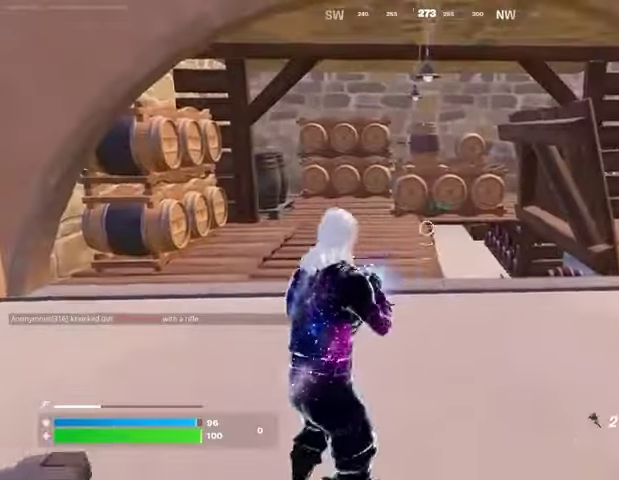
{"buttons": [], "left_stick": "up-left", "right_stick": "center", "events": [[100, "R3", "up"], [233, "L3", "down"], [333, "L3", "up"], [467, "left_stick", "up-left"]]}
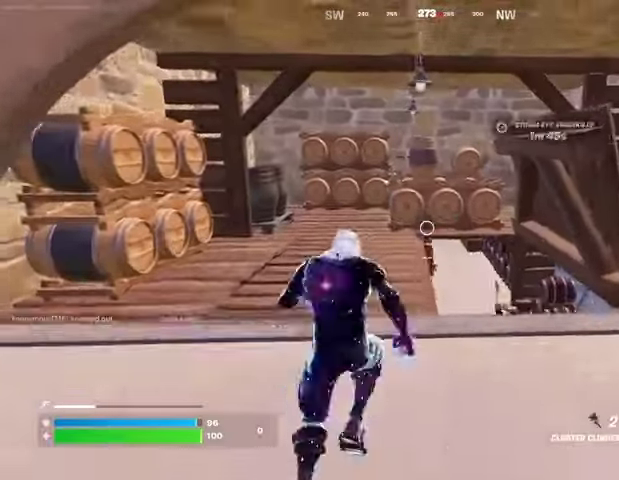
{"buttons": [], "left_stick": "up", "right_stick": "center", "events": [[100, "left_stick", "up-right"], [133, "right_stick", "right"], [267, "right_stick", "center"], [333, "left_stick", "up"], [333, "right_stick", "left"], [433, "right_stick", "center"]]}
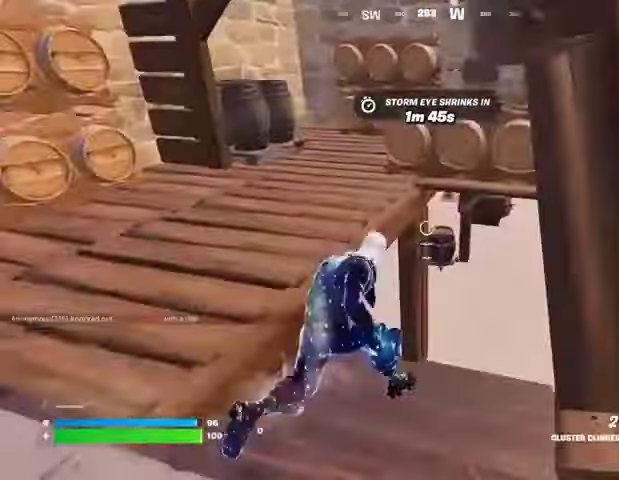
{"buttons": [], "left_stick": "down", "right_stick": "center", "events": [[167, "R3", "down"], [167, "right_stick", "up-right"], [200, "left_stick", "center"], [233, "R3", "up"], [233, "right_stick", "center"], [367, "R3", "down"], [467, "R3", "up"], [467, "left_stick", "down"]]}
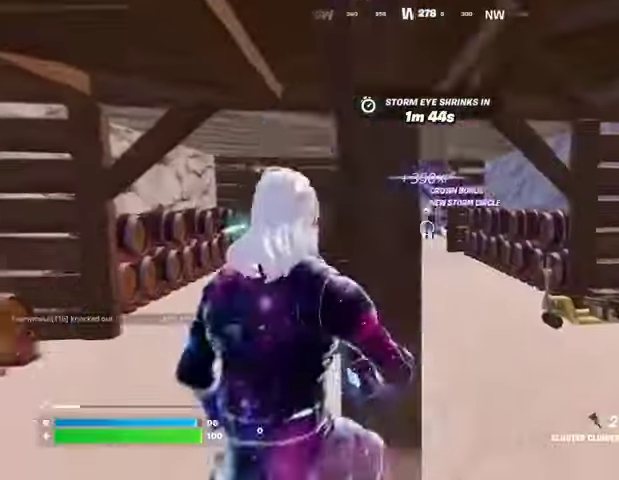
{"buttons": ["R2"], "left_stick": "up-right", "right_stick": "center", "events": [[33, "R2", "down"], [67, "left_stick", "right"], [200, "left_stick", "down-right"], [367, "left_stick", "right"], [467, "left_stick", "up-right"]]}
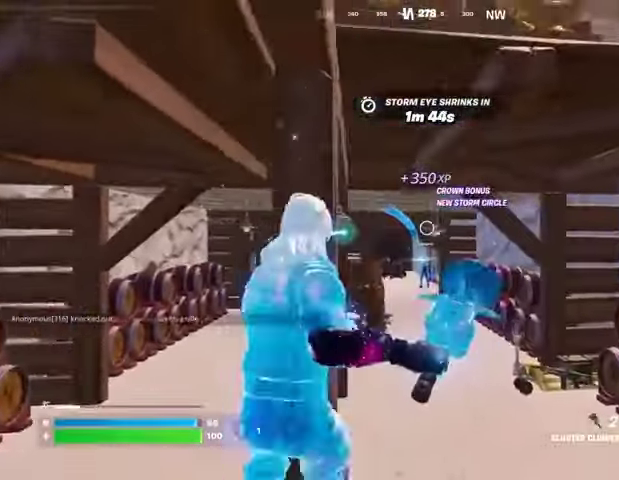
{"buttons": [], "left_stick": "down-right", "right_stick": "center", "events": [[33, "left_stick", "up"], [100, "R2", "up"], [100, "left_stick", "left"], [367, "left_stick", "down-right"]]}
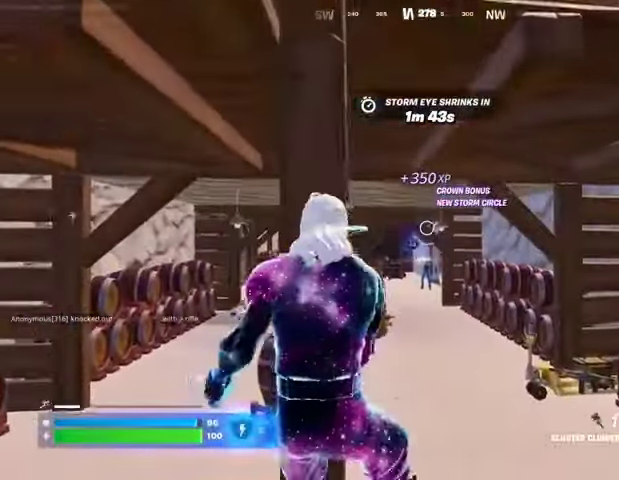
{"buttons": [], "left_stick": "up-left", "right_stick": "center", "events": [[33, "left_stick", "down-left"], [100, "left_stick", "left"], [400, "left_stick", "up-left"]]}